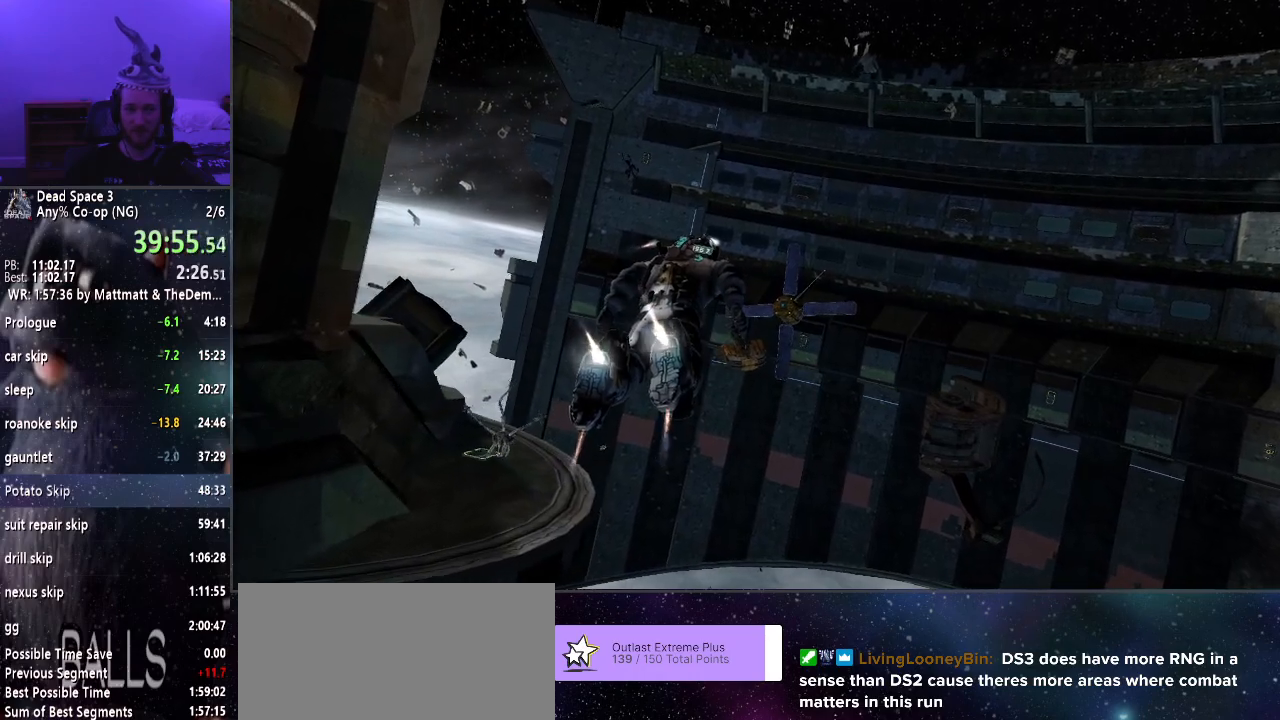
Gameplay with keyboard and mouse; each line is a JSON object with the keys and mouse buttons held at the frame after it. "events" lists presses ("down") and releases ("up") of "a", "alt", "c", "ctrl", "d", "e", "f", "q", "r", "s", "shift", "space", "tab", "v", "w", "x", "z", "mouse_left", "mouse_middle", "mouse_right", "mouse_wheel_up" and "mouse_wheel_down" between this image and that frame as [ms after this image, input, new state], when the widget could be followed in between. "mouse_left", "mouse_middle", "mouse_right", "mouse_wheel_up", "mouse_wheel_down" = the "left", "middle", "right", "wheel_up", "wheel_down" buttons of the "mouse" list. No other keys are recorded. Mouse movement is not recorded.
{"keys": ["shift", "w"], "mouse": [], "events": []}
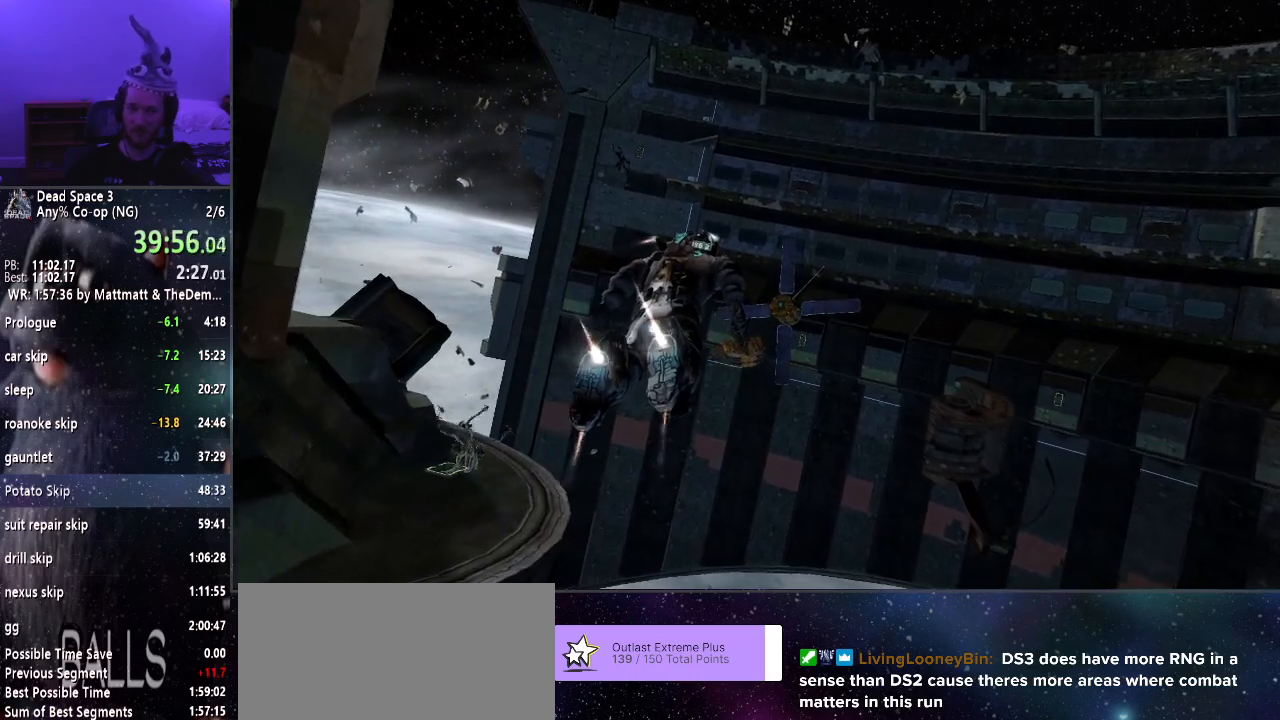
{"keys": ["shift", "w"], "mouse": [], "events": []}
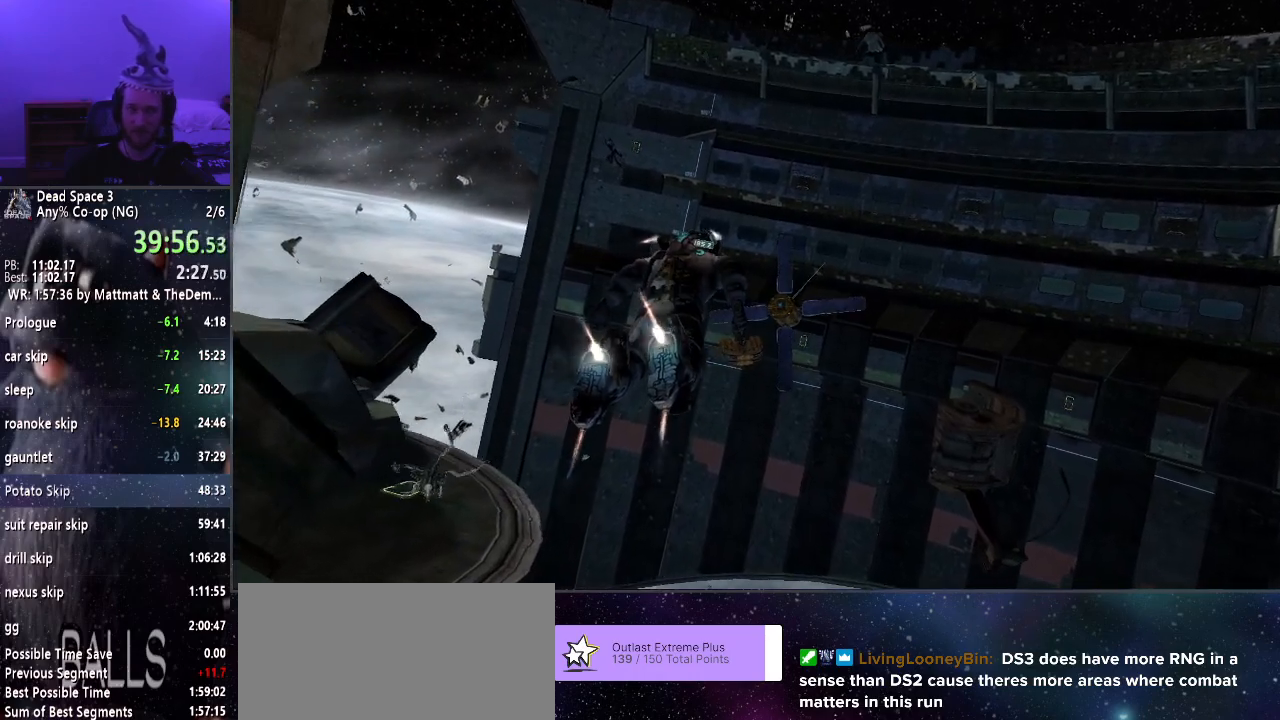
{"keys": ["shift", "w"], "mouse": [], "events": []}
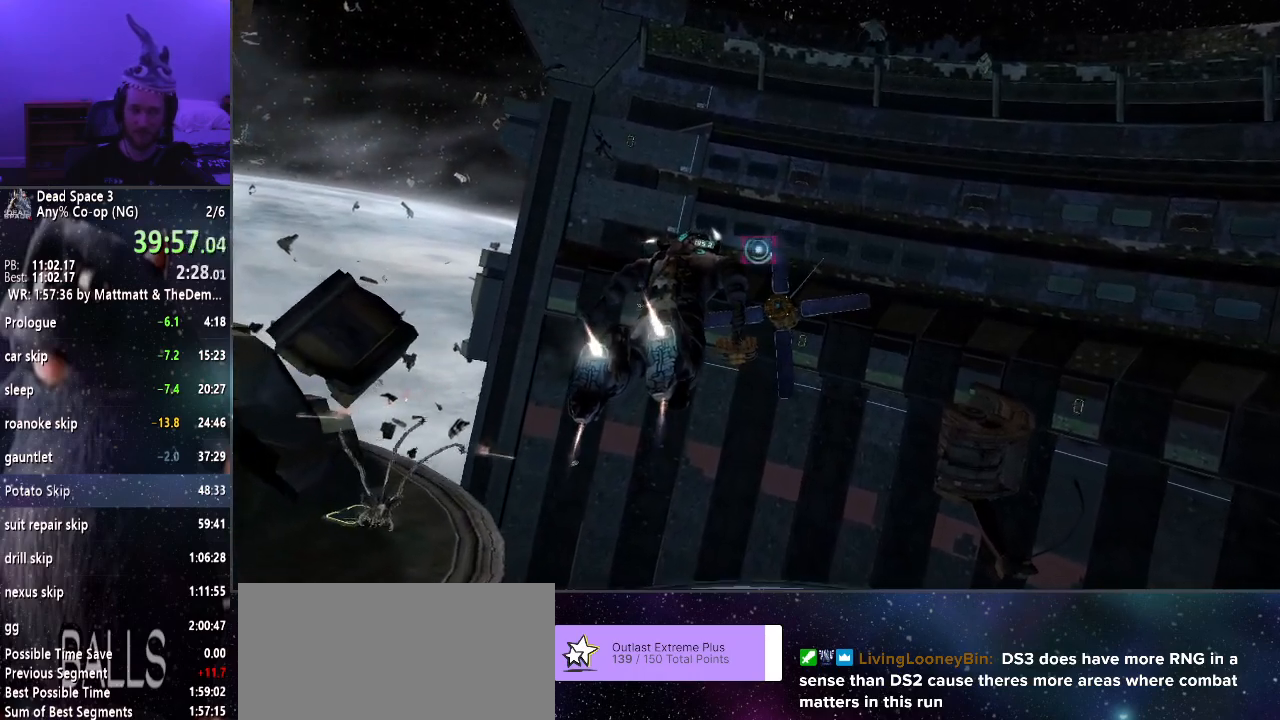
{"keys": ["shift", "w"], "mouse": [], "events": []}
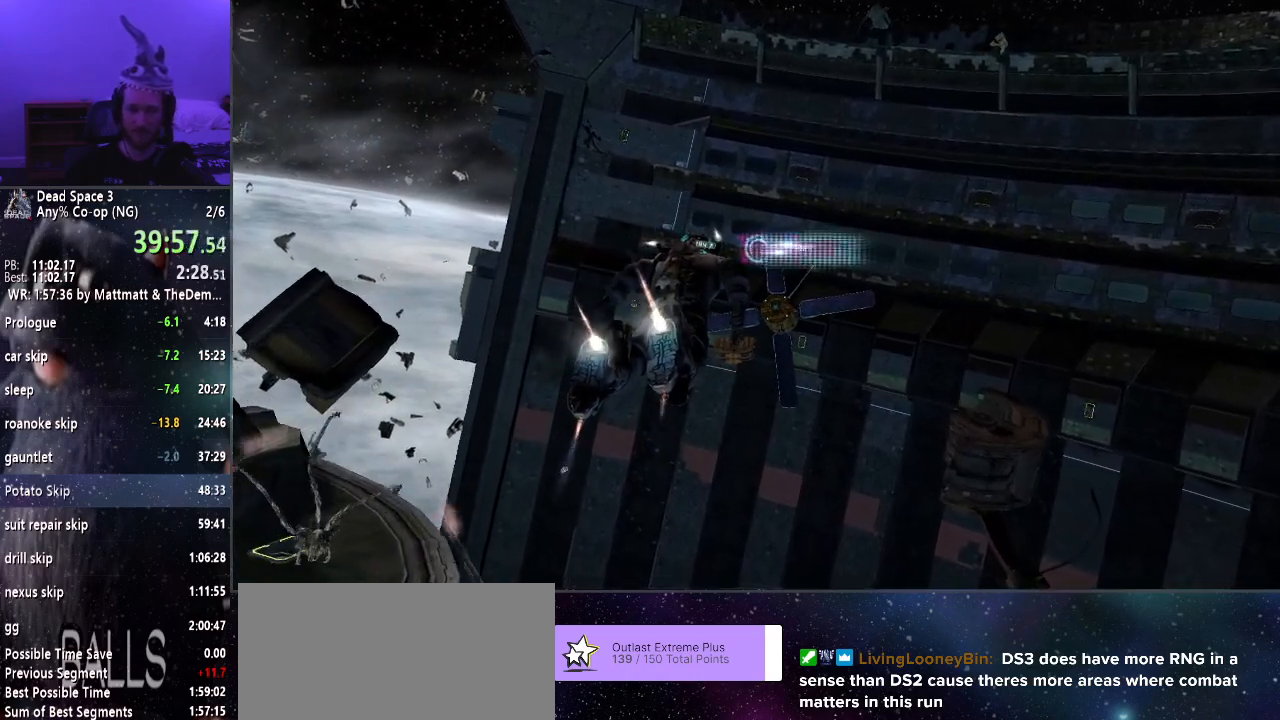
{"keys": ["shift", "w"], "mouse": [], "events": []}
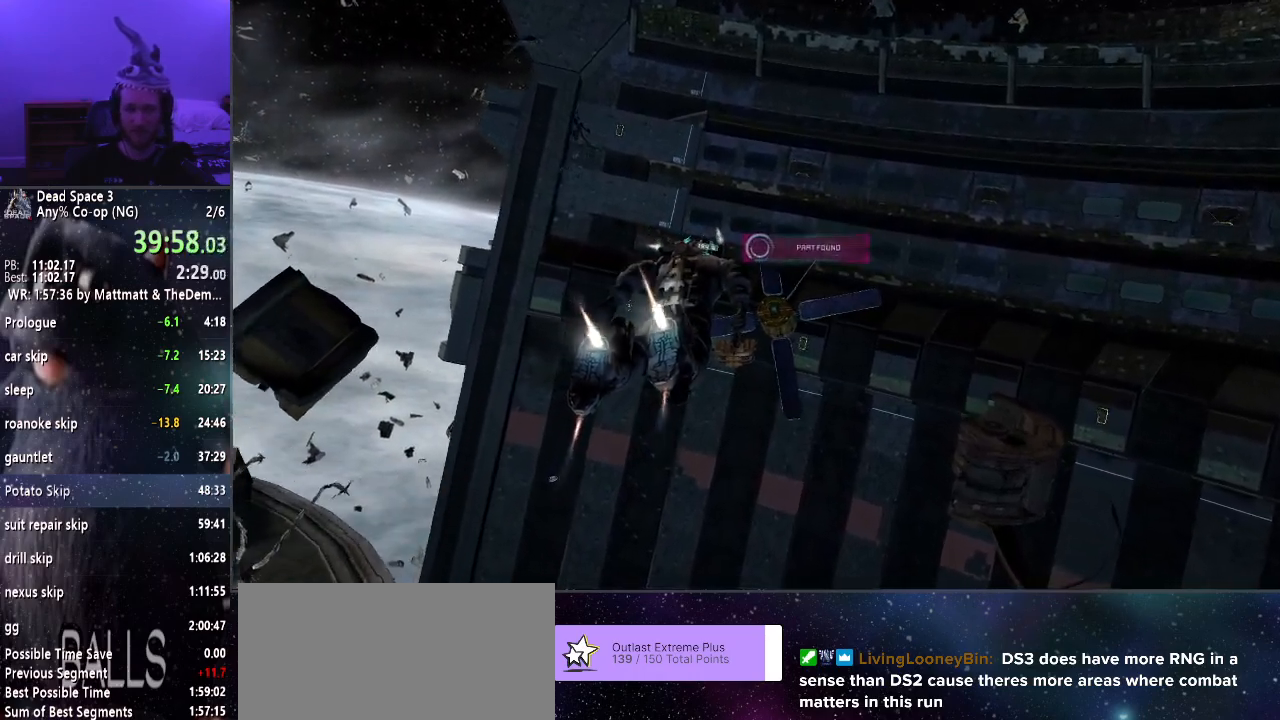
{"keys": ["shift", "w"], "mouse": [], "events": []}
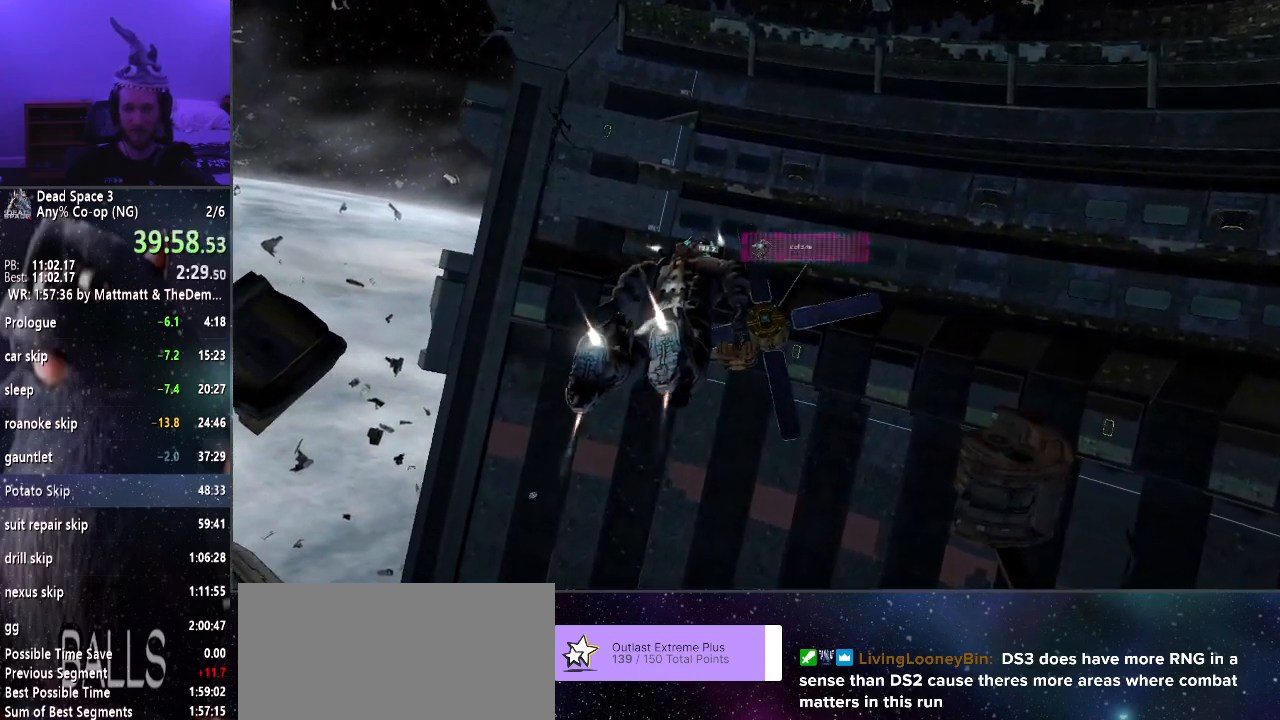
{"keys": ["shift", "w"], "mouse": [], "events": []}
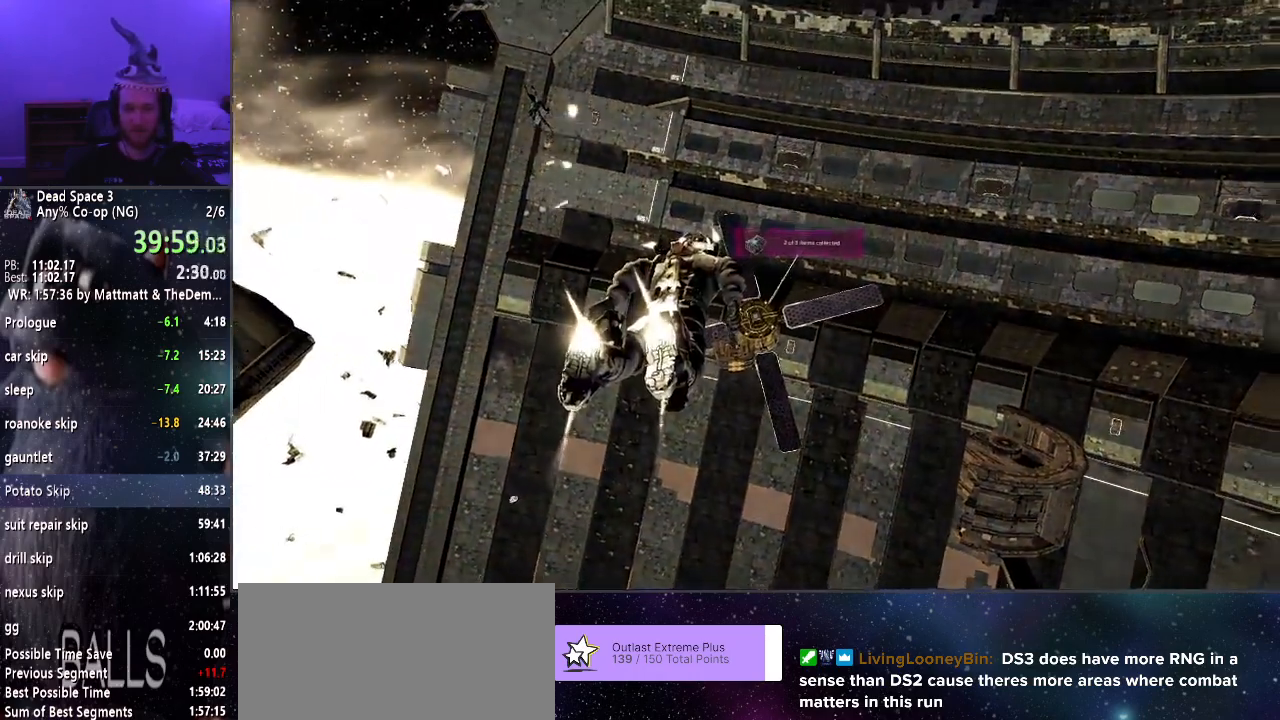
{"keys": ["shift", "w"], "mouse": [], "events": []}
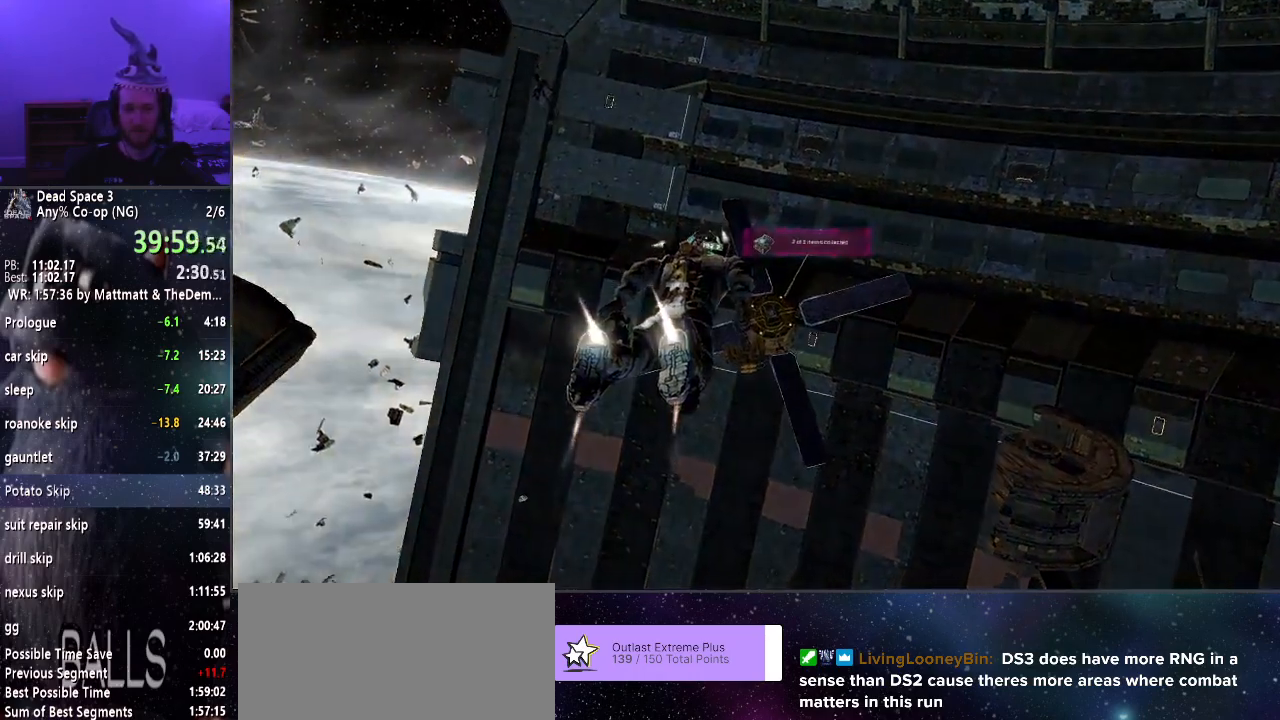
{"keys": ["shift", "w"], "mouse": [], "events": []}
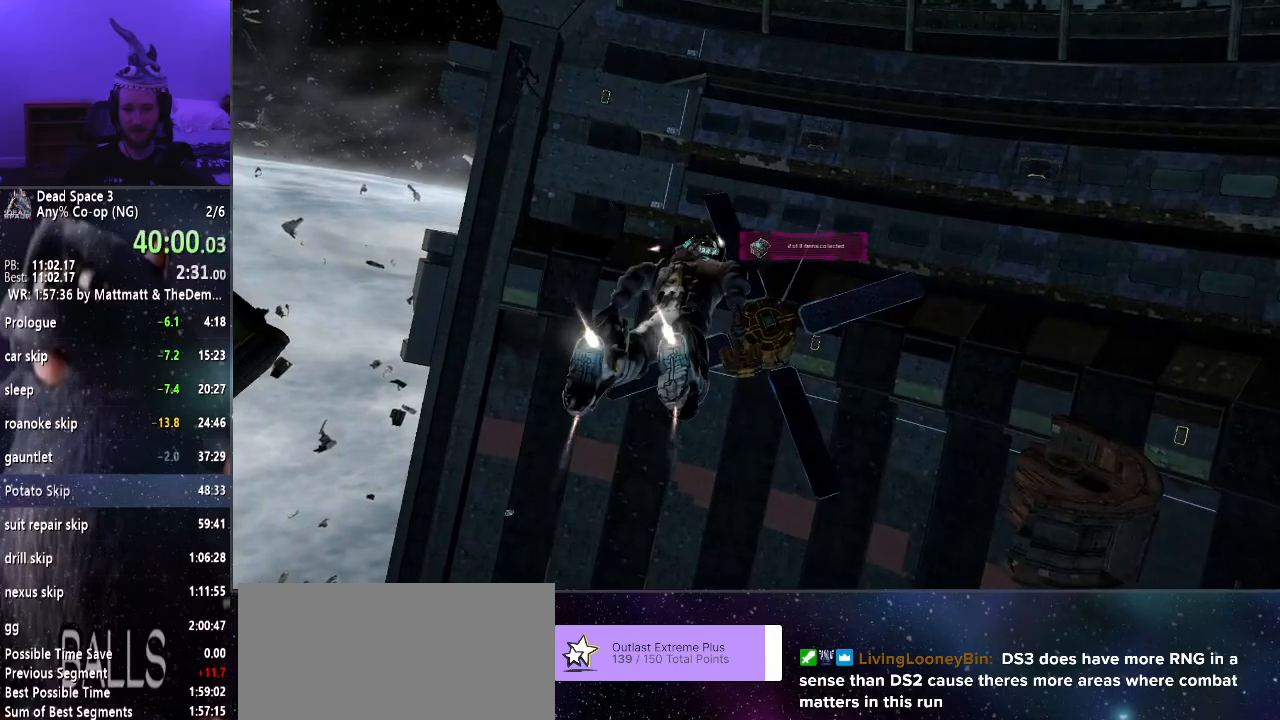
{"keys": ["shift", "w"], "mouse": [], "events": []}
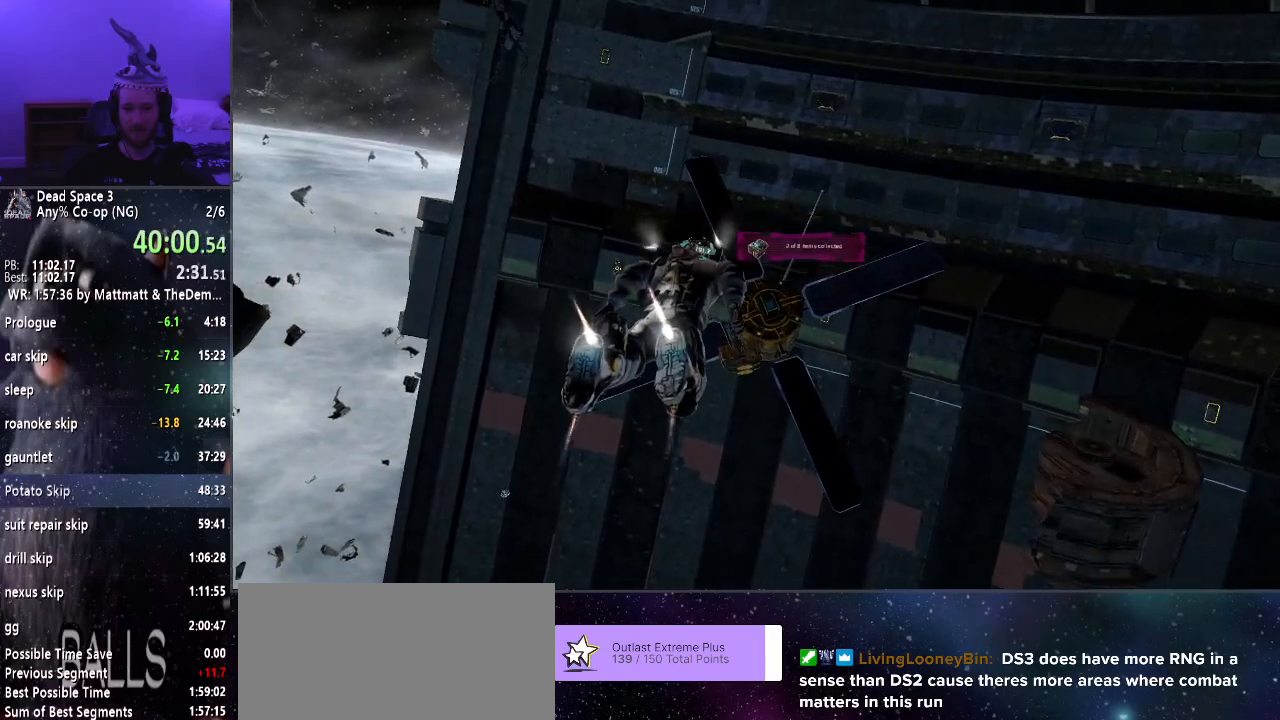
{"keys": ["shift", "w"], "mouse": [], "events": []}
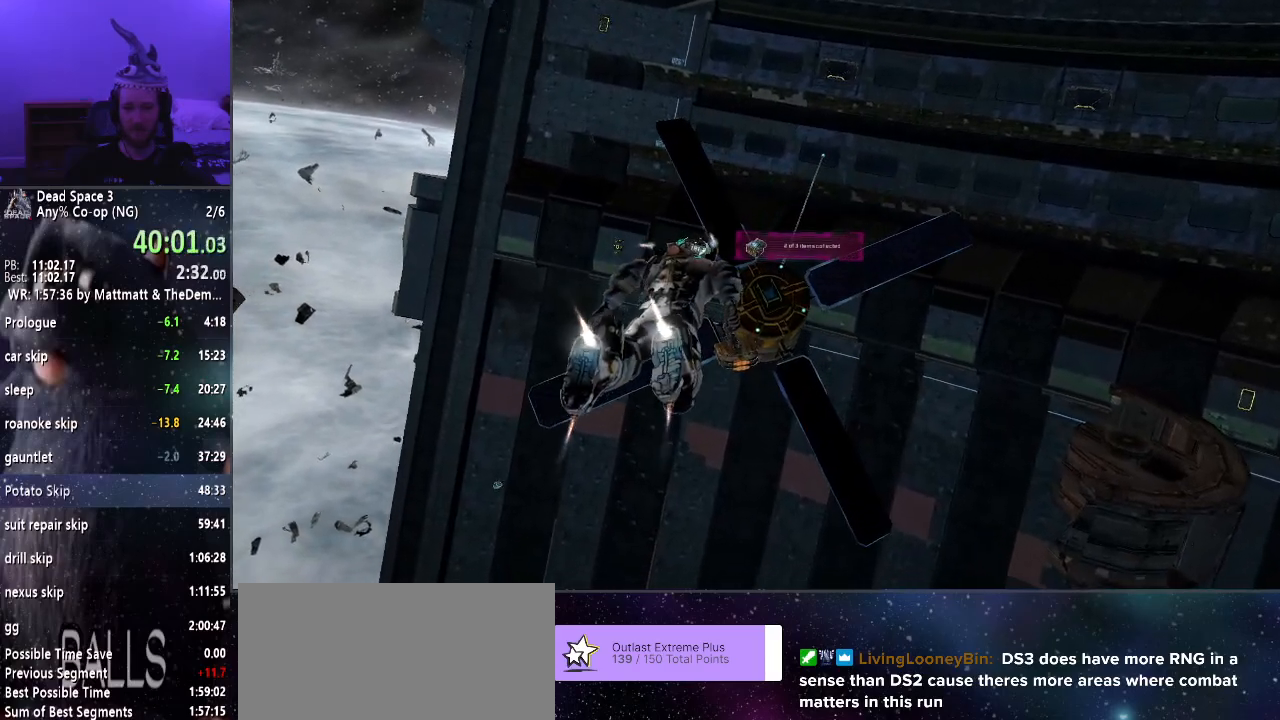
{"keys": ["shift", "w"], "mouse": [], "events": [[250, "e", "down"], [284, "e", "up"], [384, "e", "down"], [484, "e", "up"]]}
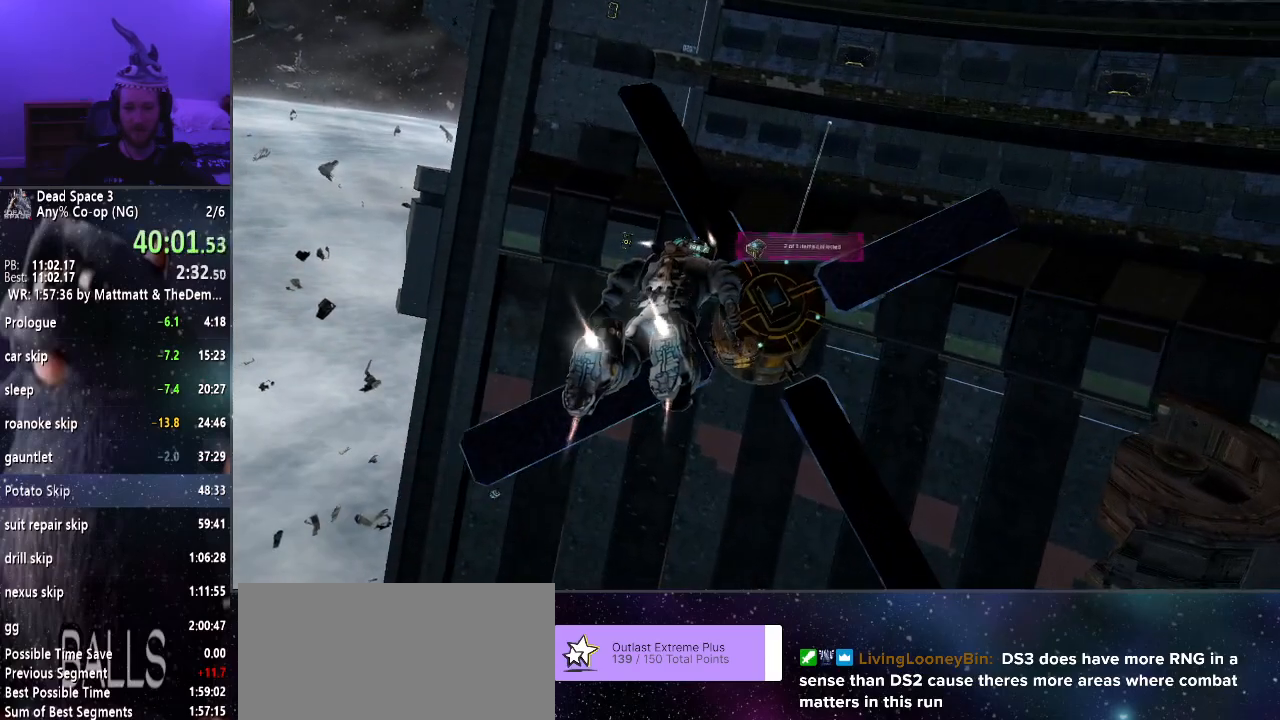
{"keys": ["shift", "w"], "mouse": [], "events": [[84, "e", "down"], [117, "e", "up"], [200, "e", "down"], [300, "e", "up"], [400, "e", "down"], [450, "e", "up"]]}
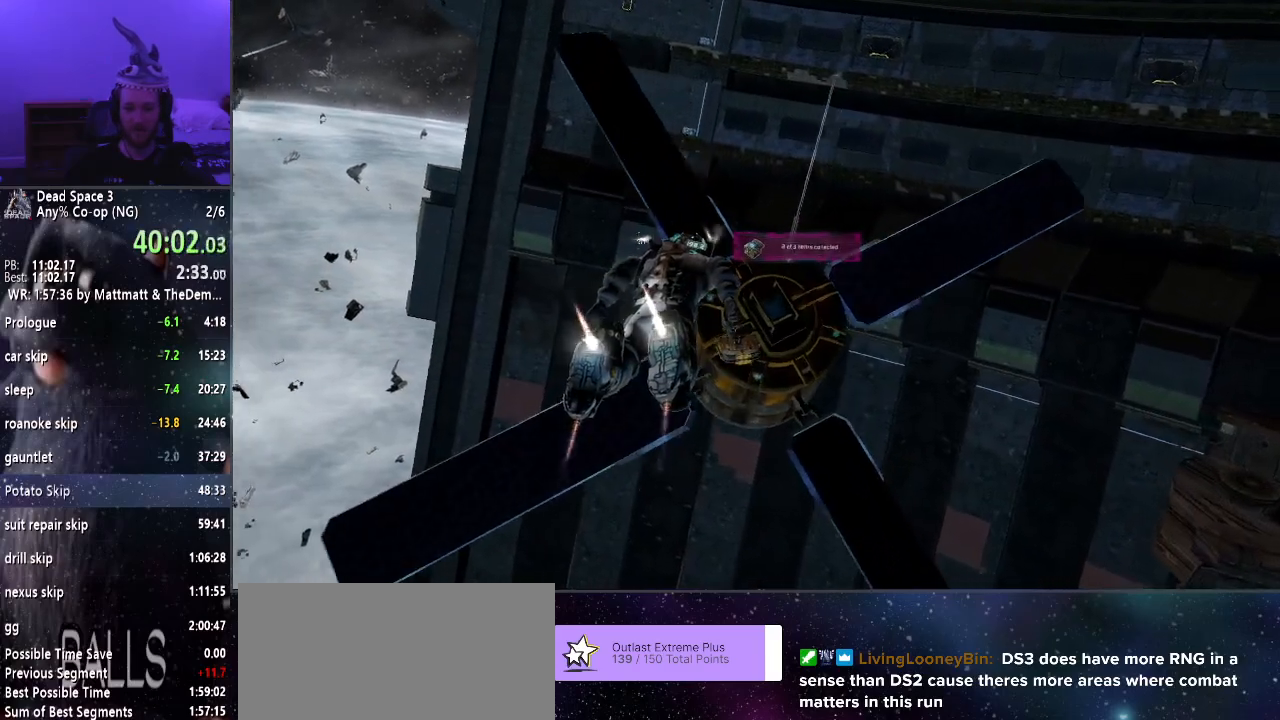
{"keys": ["shift", "w"], "mouse": [], "events": [[50, "e", "down"], [134, "e", "up"], [184, "e", "down"], [267, "e", "up"], [367, "e", "down"], [467, "e", "up"]]}
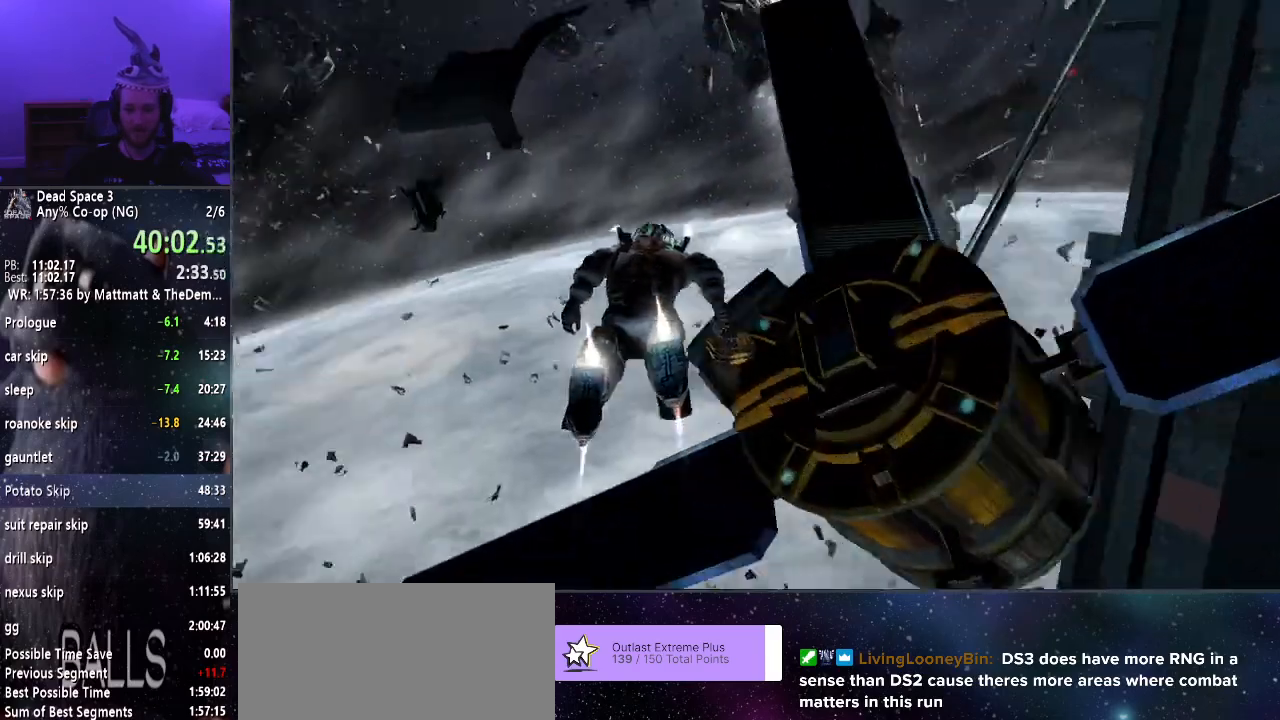
{"keys": ["shift", "w"], "mouse": [], "events": [[50, "e", "down"], [100, "e", "up"], [200, "e", "down"], [300, "e", "up"]]}
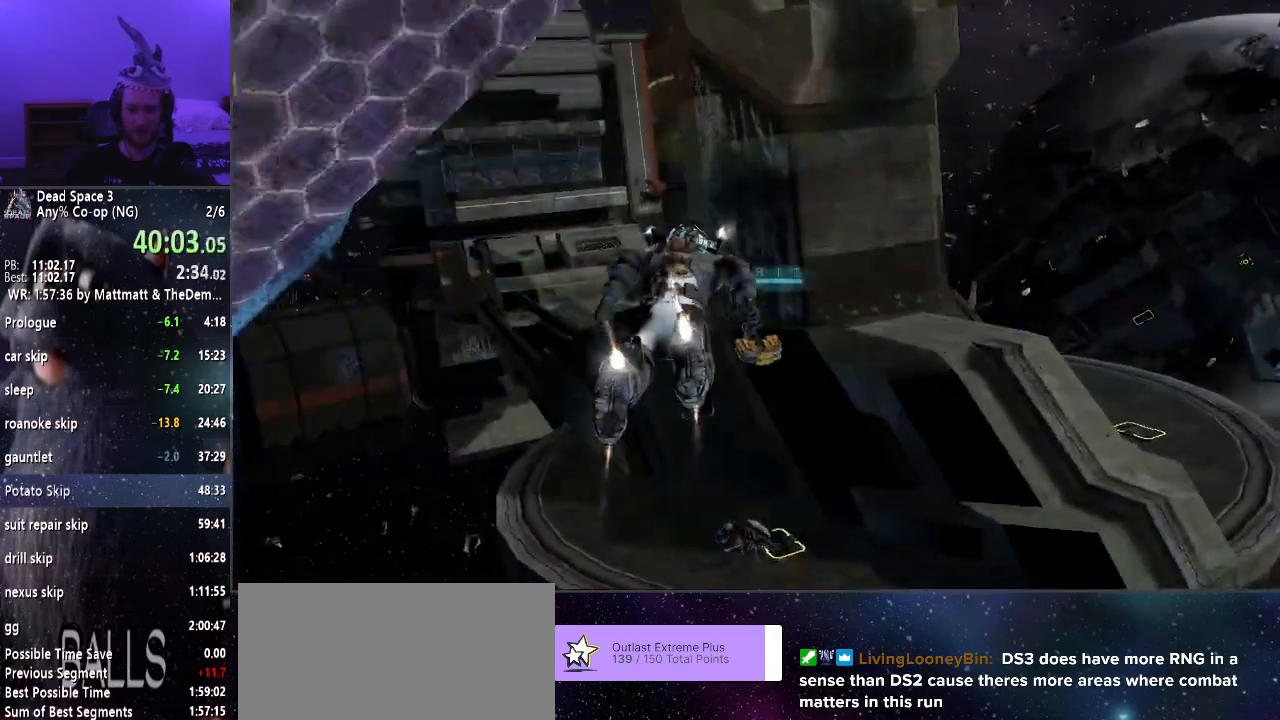
{"keys": ["shift", "w"], "mouse": [], "events": []}
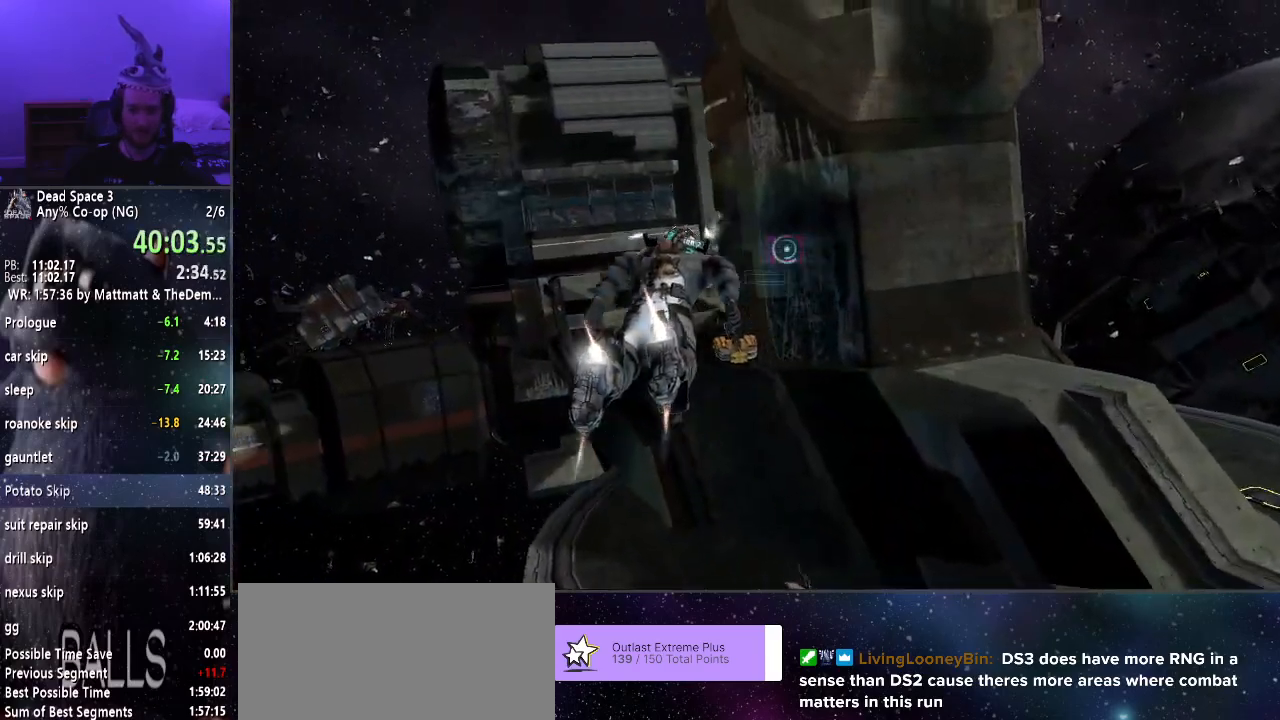
{"keys": ["shift", "w"], "mouse": [], "events": []}
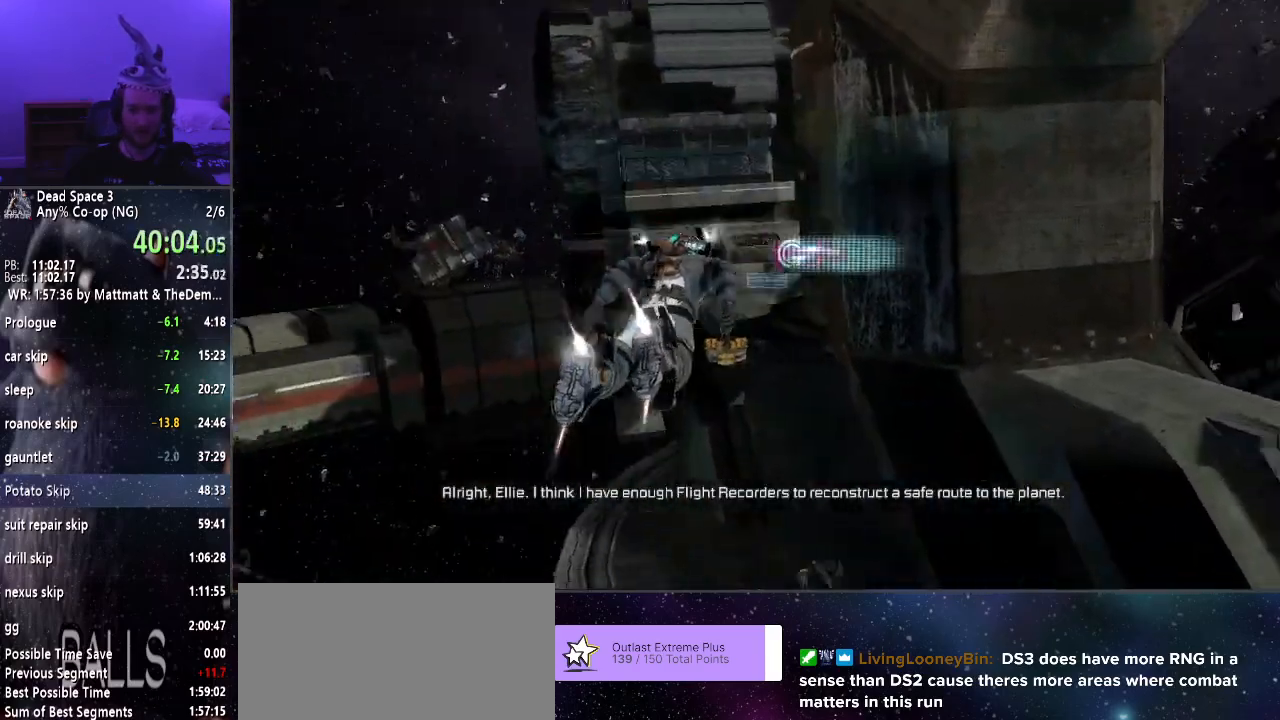
{"keys": ["shift", "w"], "mouse": [], "events": []}
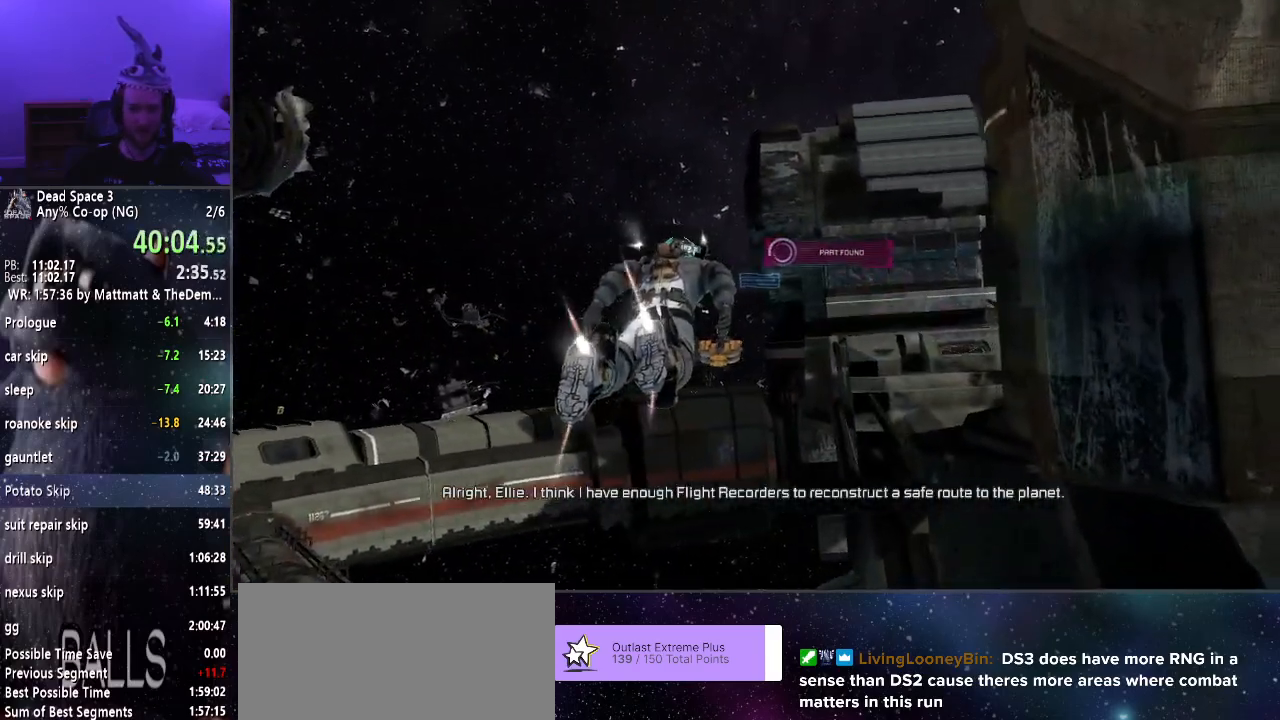
{"keys": ["shift", "w"], "mouse": [], "events": []}
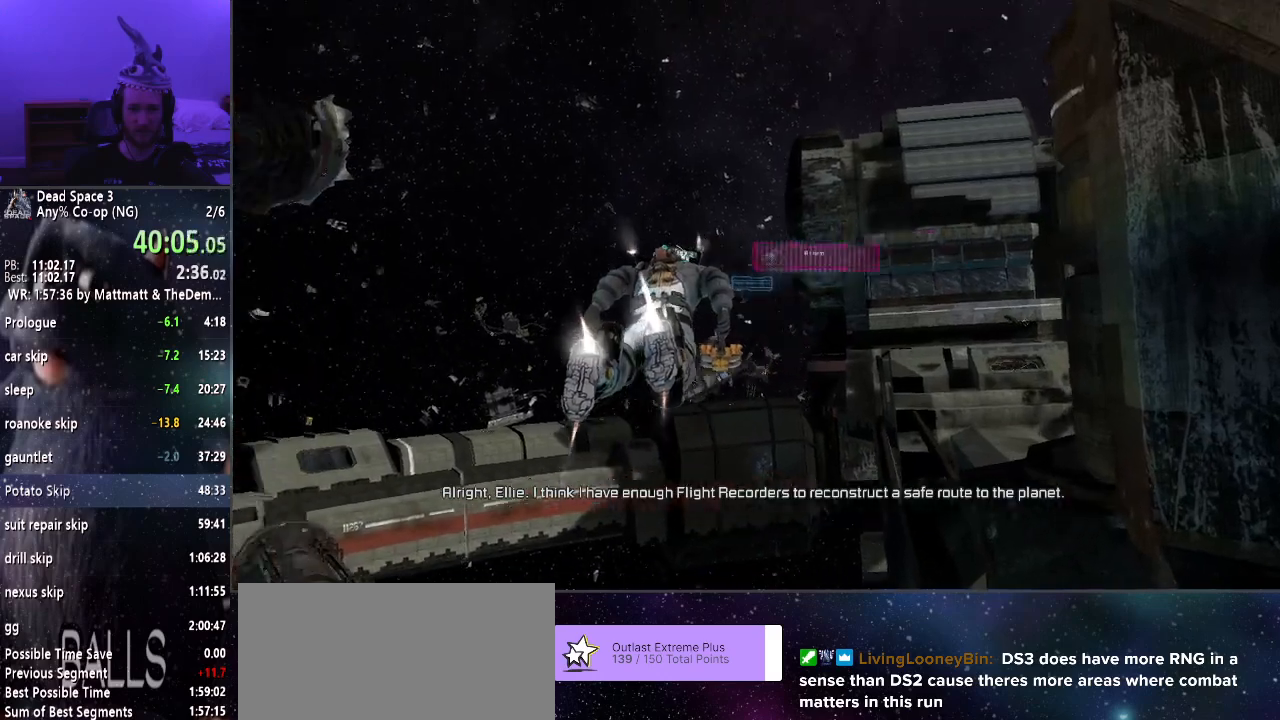
{"keys": ["shift", "w"], "mouse": [], "events": []}
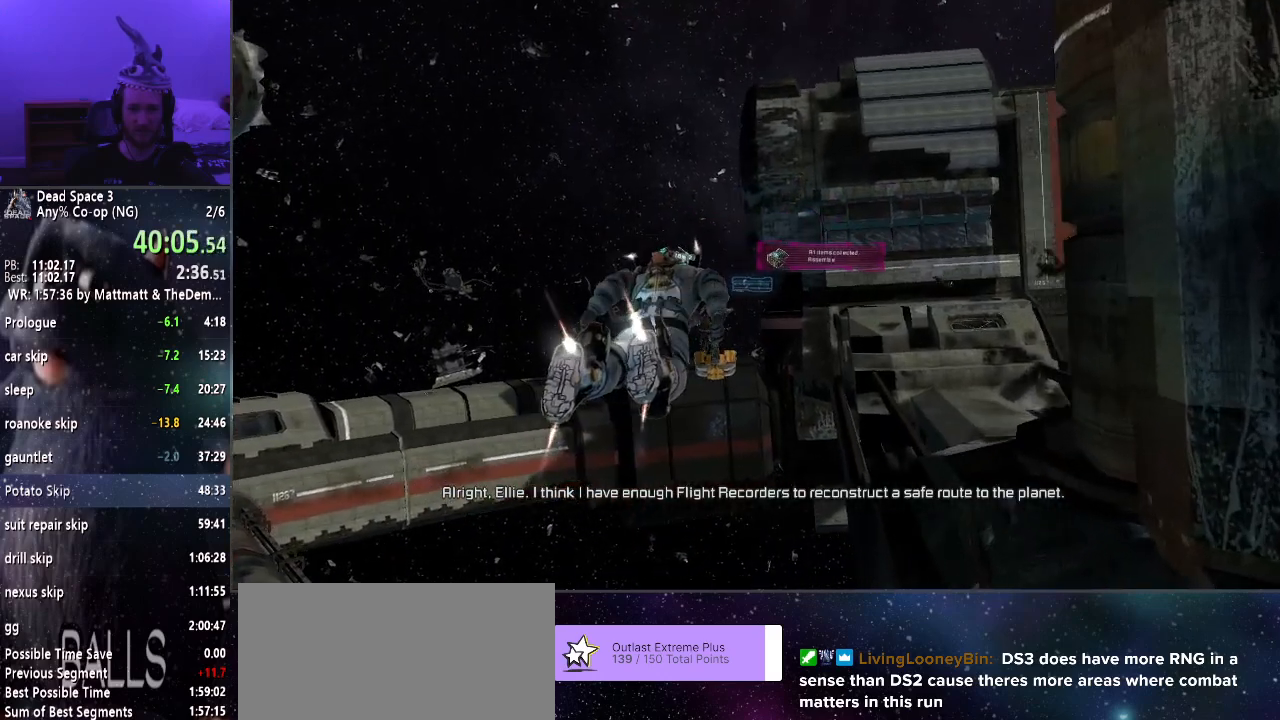
{"keys": ["shift", "w"], "mouse": [], "events": []}
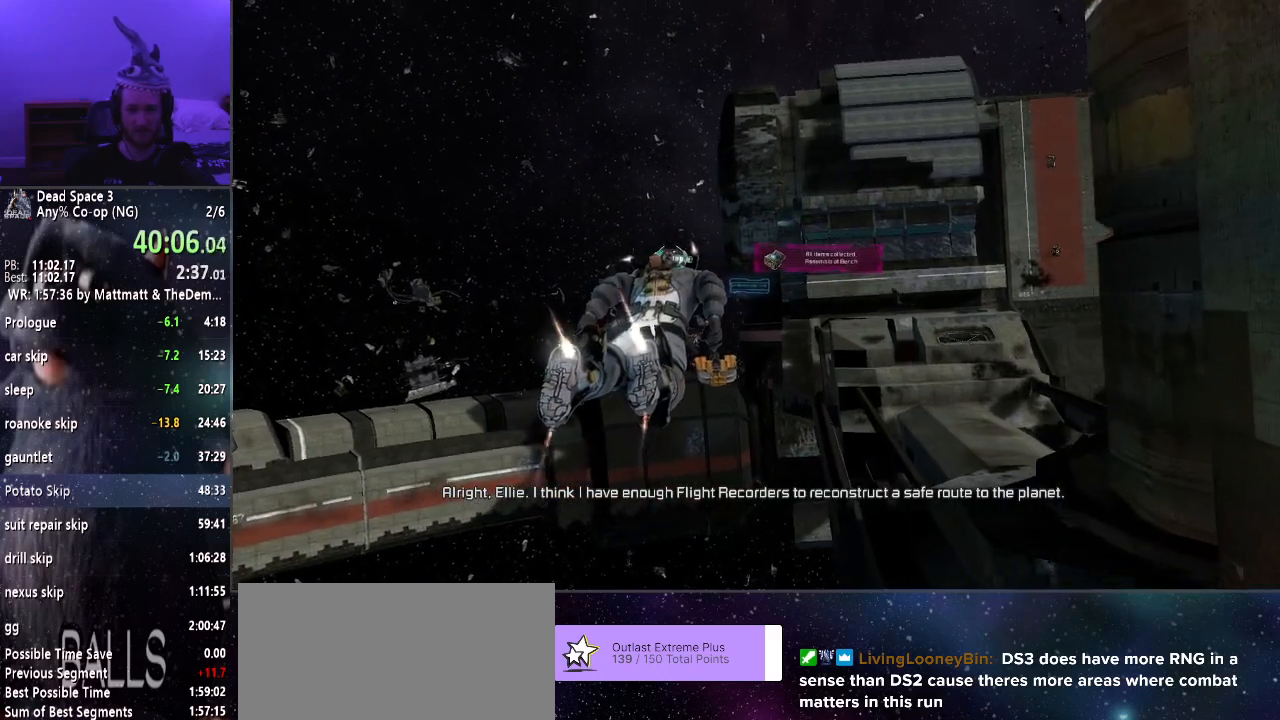
{"keys": ["shift", "w"], "mouse": [], "events": []}
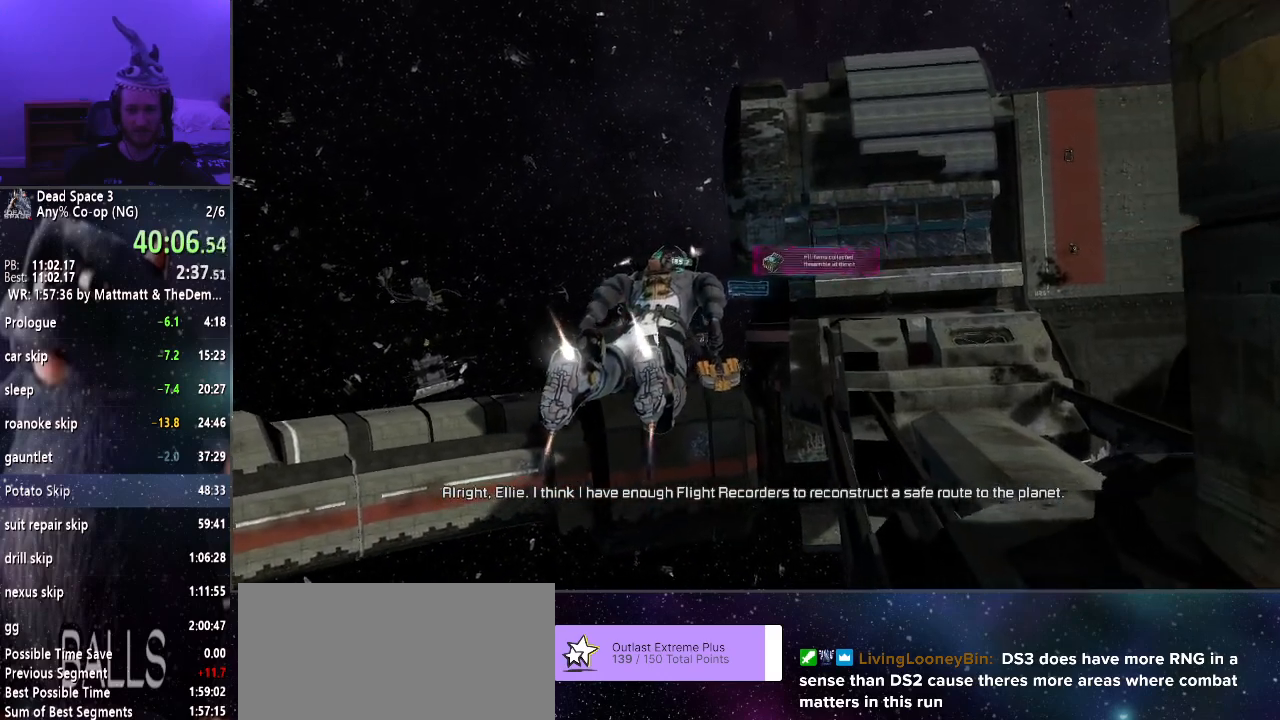
{"keys": ["shift", "w"], "mouse": [], "events": []}
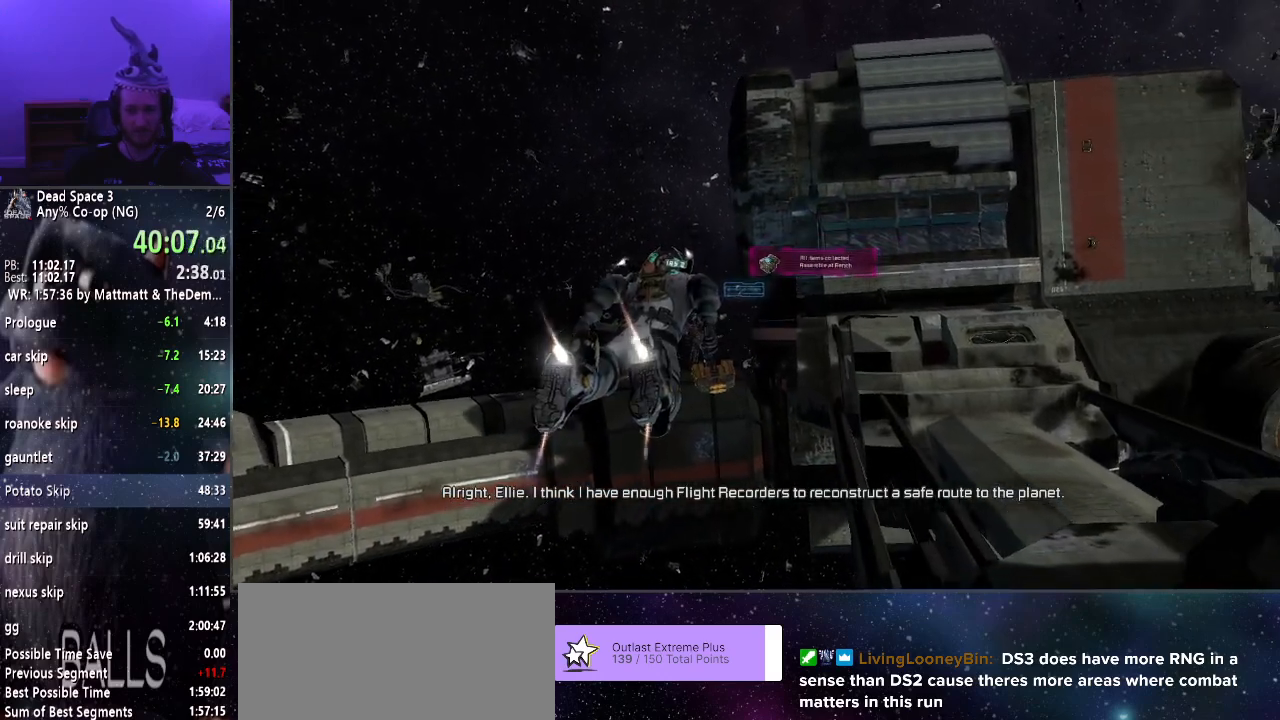
{"keys": ["shift", "w"], "mouse": [], "events": []}
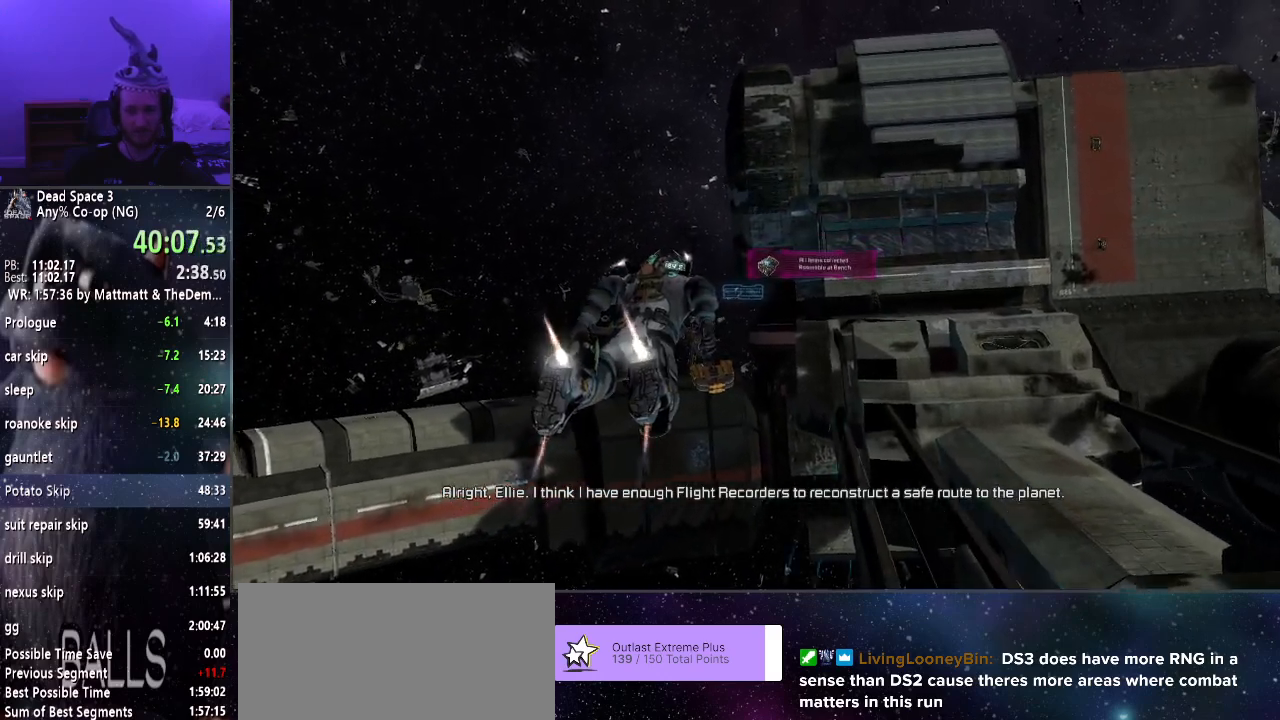
{"keys": ["shift", "w"], "mouse": [], "events": []}
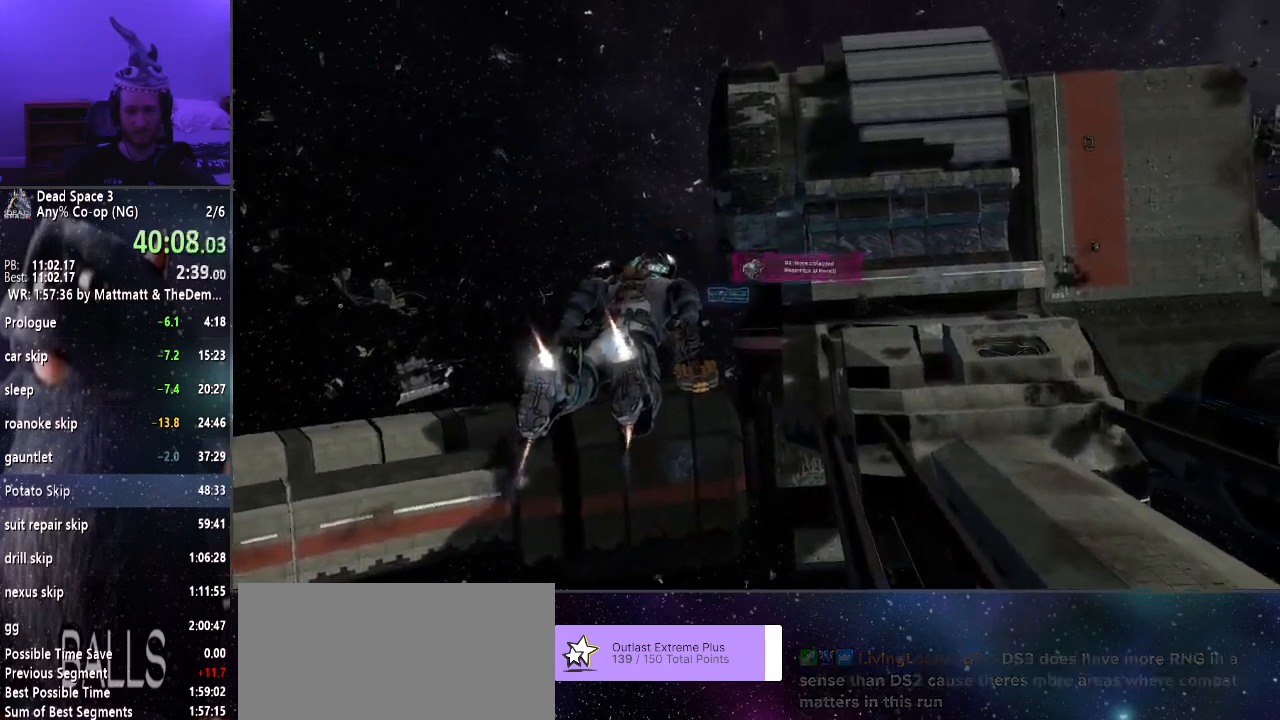
{"keys": ["shift", "w"], "mouse": [], "events": []}
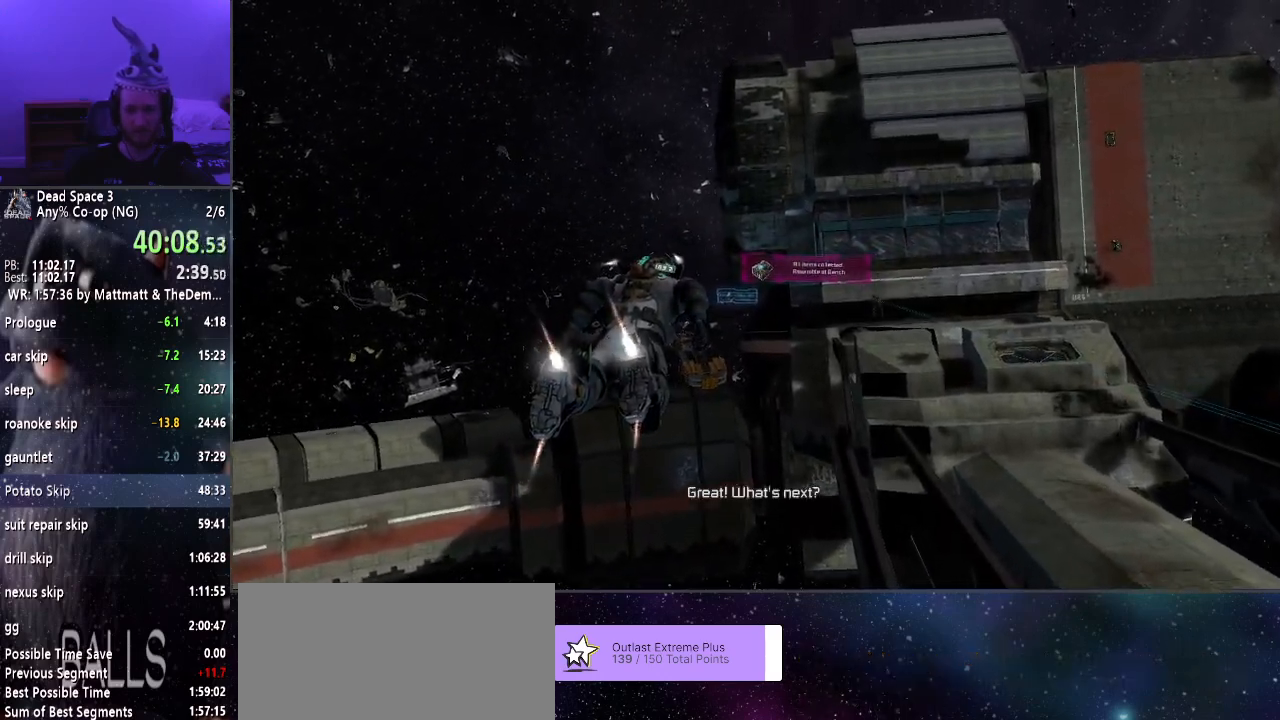
{"keys": ["shift", "w"], "mouse": [], "events": []}
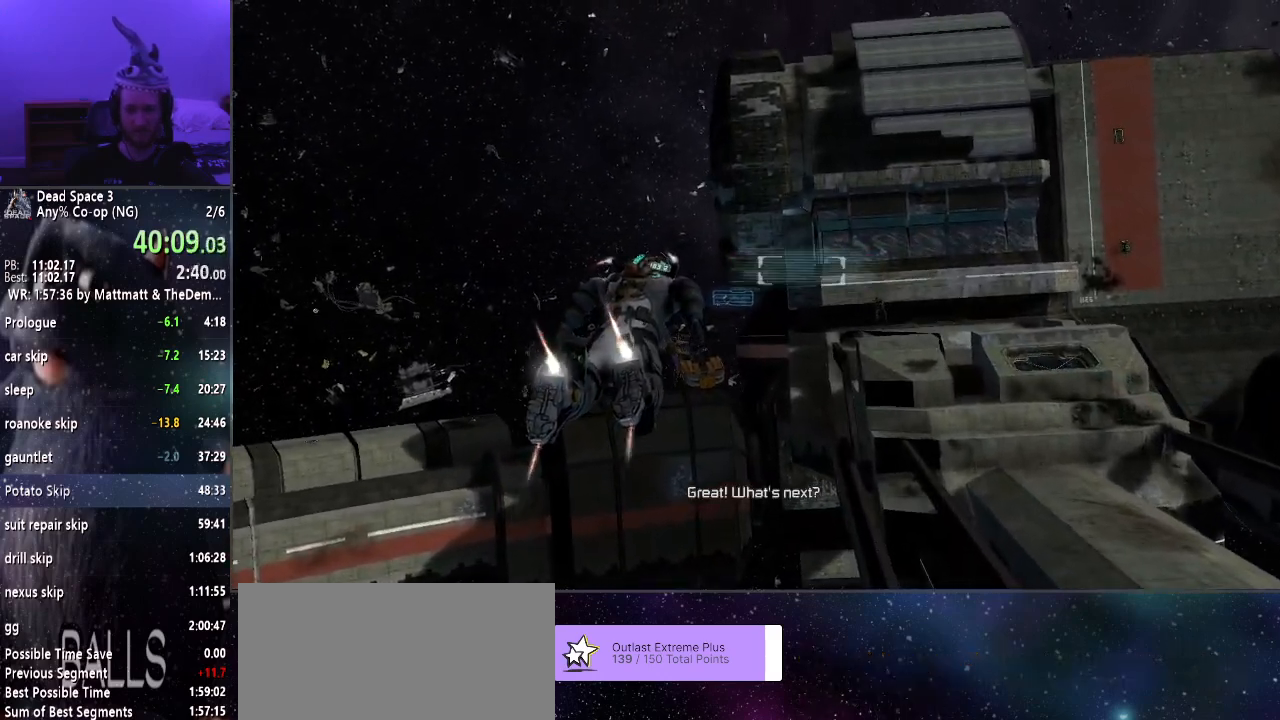
{"keys": ["shift", "w"], "mouse": [], "events": []}